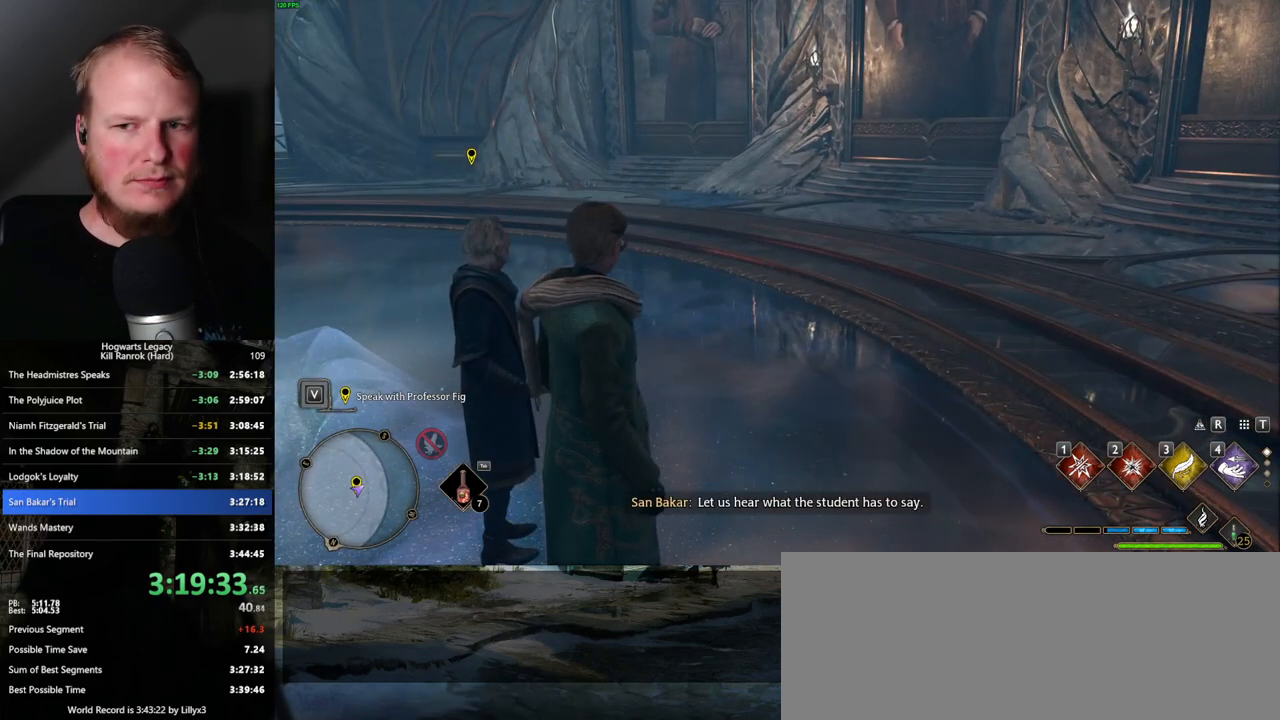
Gameplay with keyboard and mouse; each line is a JSON object with the keys and mouse buttons held at the frame after it. "events" lists presses ("down") and releases ("up") of ".", "/", "0", "1", "2", "3", "4", "5", "6", "7", "8", "9", "a", "alt_l", "alt_r", "b", "backslash", "backspace", "c", "caps_lock", "comma", "ctrl_l", "ctrl_r", "d", "e", "equals", "escape", "f", "f1", "f10", "f11", "f12", "f2", "f3", "f4", "f5", "f6", "f7", "f8", "f9", "g", "h", "i", "j", "k", "l", "lbracket", "m", "minus", "n", "o", "p", "q", "quote", "r", "rbracket", "return", "s", "semicolon", "shift_l", "shift_r", "space", "super_l", "super_r", "t", "tab", "tilde", "u", "v", "w", "x", "y", "z", "mouse_left", "mouse_wheel", "mouse_right", "mouse_mb4" and "mouse_mb5" between this image and that frame as [ms after this image, input, new state], when the widget could be followed in between. "mouse_left", "mouse_wheel", "mouse_right", "mouse_mb4", "mouse_mb5" = the "left", "wheel", "right", "mb4", "mb5" buttons of the "mouse" list. No other keys are recorded. "wheel" means that the mouse wheel is clicked or scrolled. Mouse movement is not recorded.
{"keys": ["w"], "mouse": [], "events": [[450, "w", "down"]]}
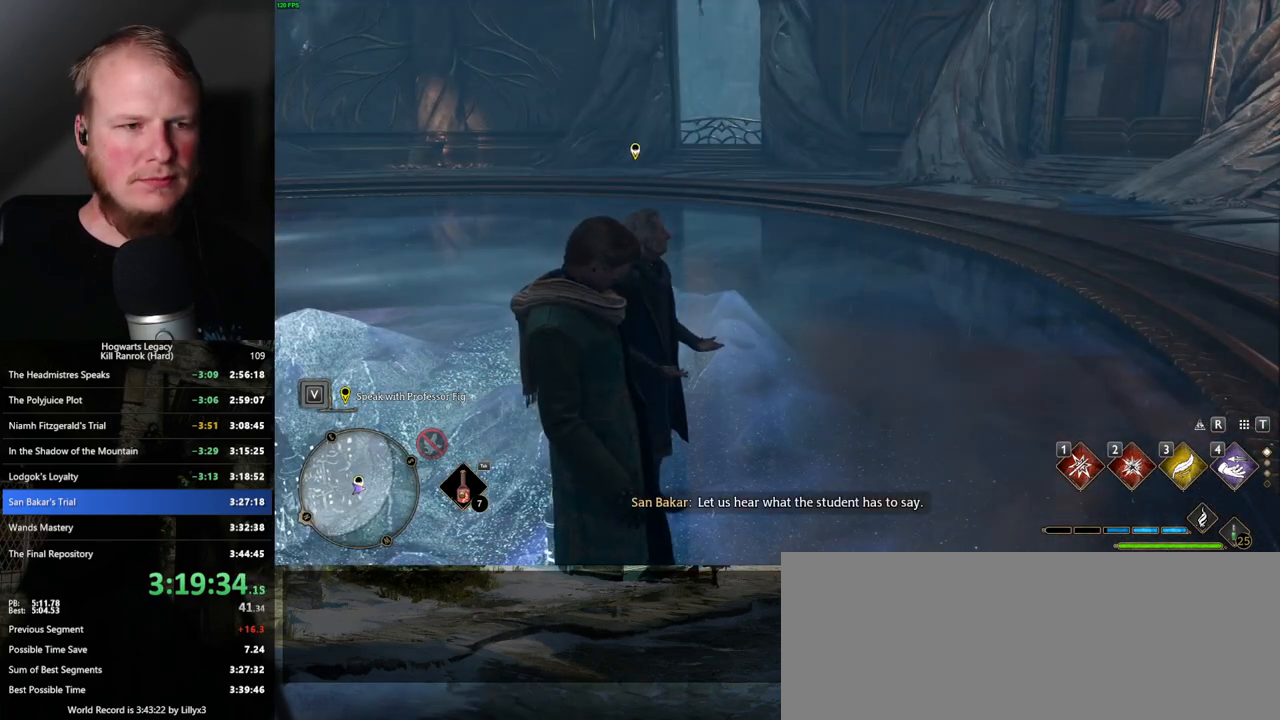
{"keys": ["f"], "mouse": [], "events": [[150, "w", "up"], [300, "f", "down"], [367, "f", "up"], [467, "f", "down"]]}
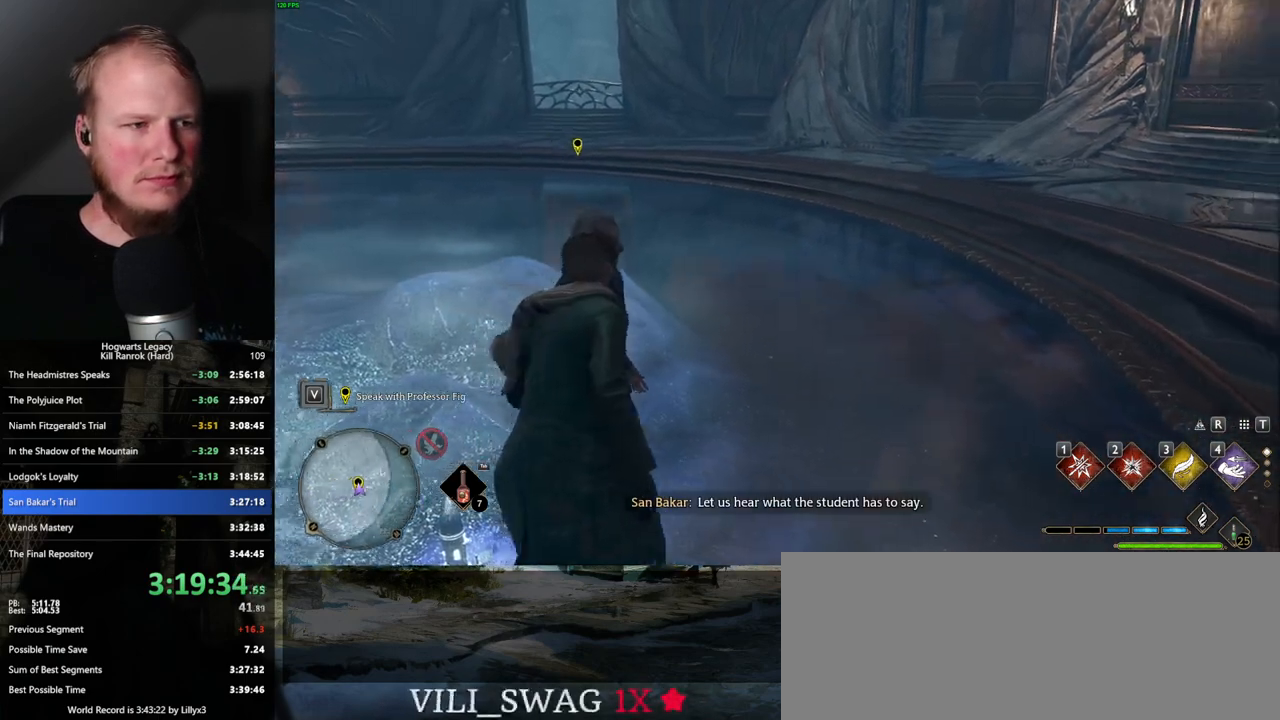
{"keys": [], "mouse": [], "events": [[34, "f", "up"], [117, "f", "down"], [184, "f", "up"], [267, "f", "down"], [334, "f", "up"], [417, "f", "down"], [467, "f", "up"]]}
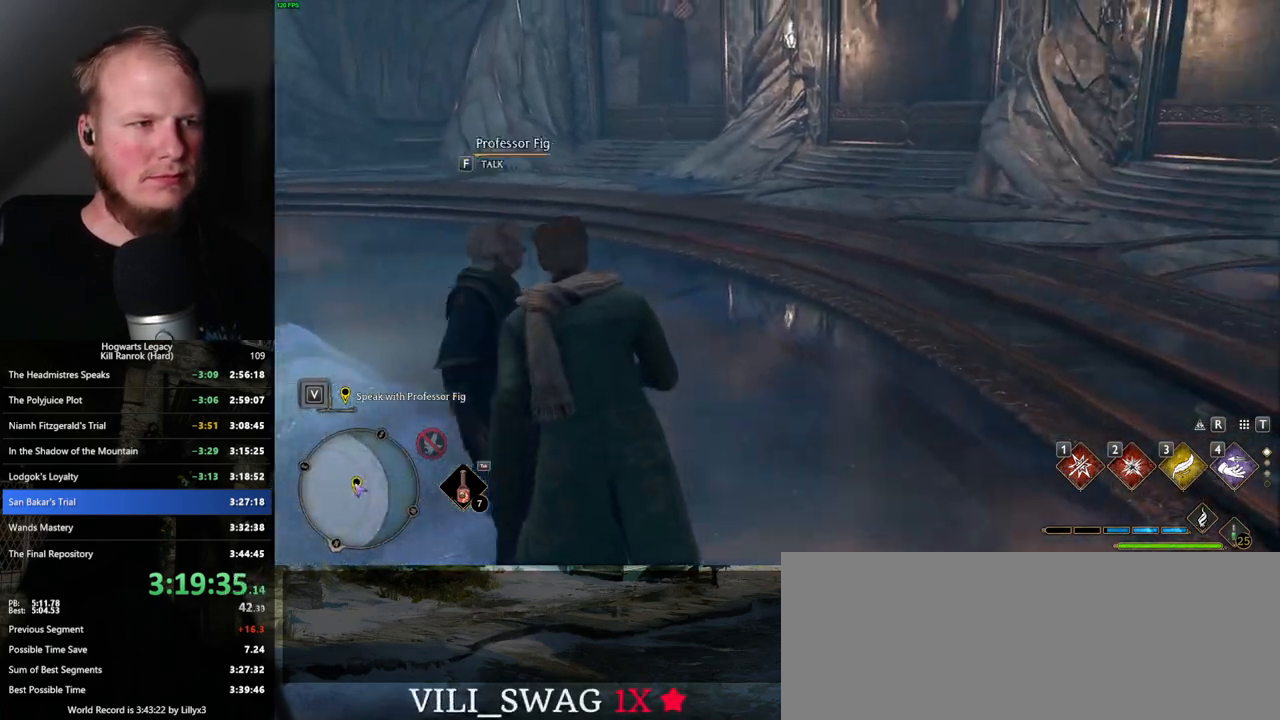
{"keys": [], "mouse": [], "events": [[50, "f", "down"], [117, "f", "up"], [200, "f", "down"], [267, "f", "up"], [317, "f", "down"], [450, "f", "up"]]}
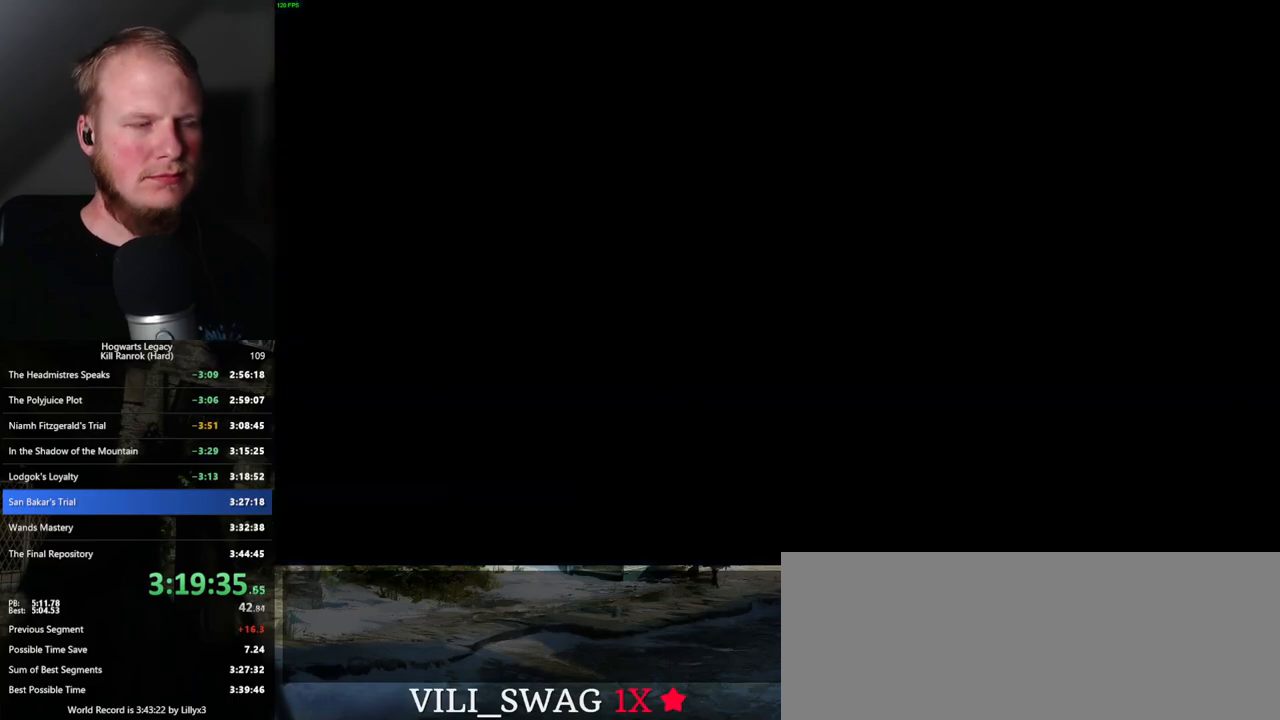
{"keys": [], "mouse": [], "events": [[134, "mouse_wheel", "down"], [200, "mouse_wheel", "up"], [200, "q", "down"], [234, "mouse_wheel", "down"], [234, "space", "down"], [284, "mouse_wheel", "up"], [284, "space", "up"], [300, "q", "up"], [350, "q", "down"], [467, "q", "up"]]}
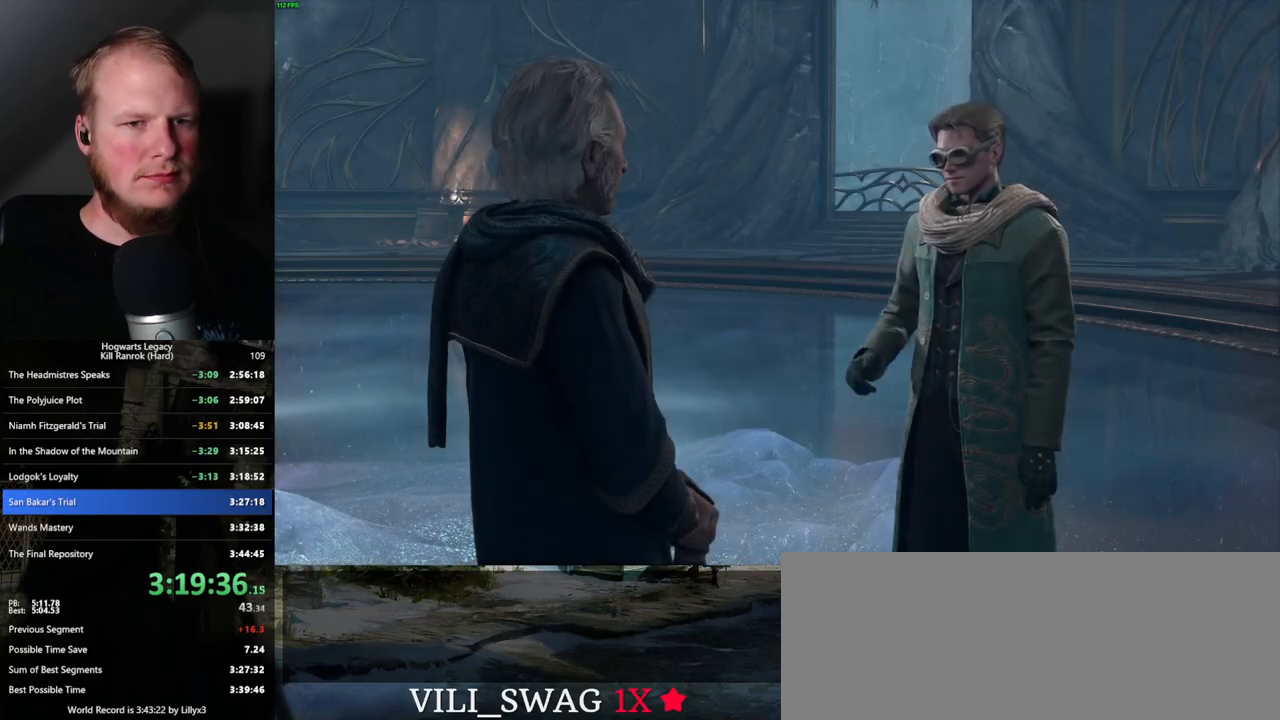
{"keys": ["q", "space"], "mouse": [], "events": [[34, "q", "down"], [34, "space", "down"], [84, "mouse_wheel", "down"], [117, "q", "up"], [134, "mouse_wheel", "up"], [134, "space", "up"], [150, "mouse_wheel", "down"], [167, "mouse_wheel", "up"], [184, "q", "down"], [184, "space", "down"], [200, "mouse_wheel", "down"], [217, "mouse_wheel", "up"], [234, "mouse_wheel", "down"], [234, "q", "up"], [250, "mouse_wheel", "up"], [250, "space", "up"], [334, "q", "down"], [334, "space", "down"], [400, "q", "up"], [400, "space", "up"], [484, "q", "down"], [500, "space", "down"]]}
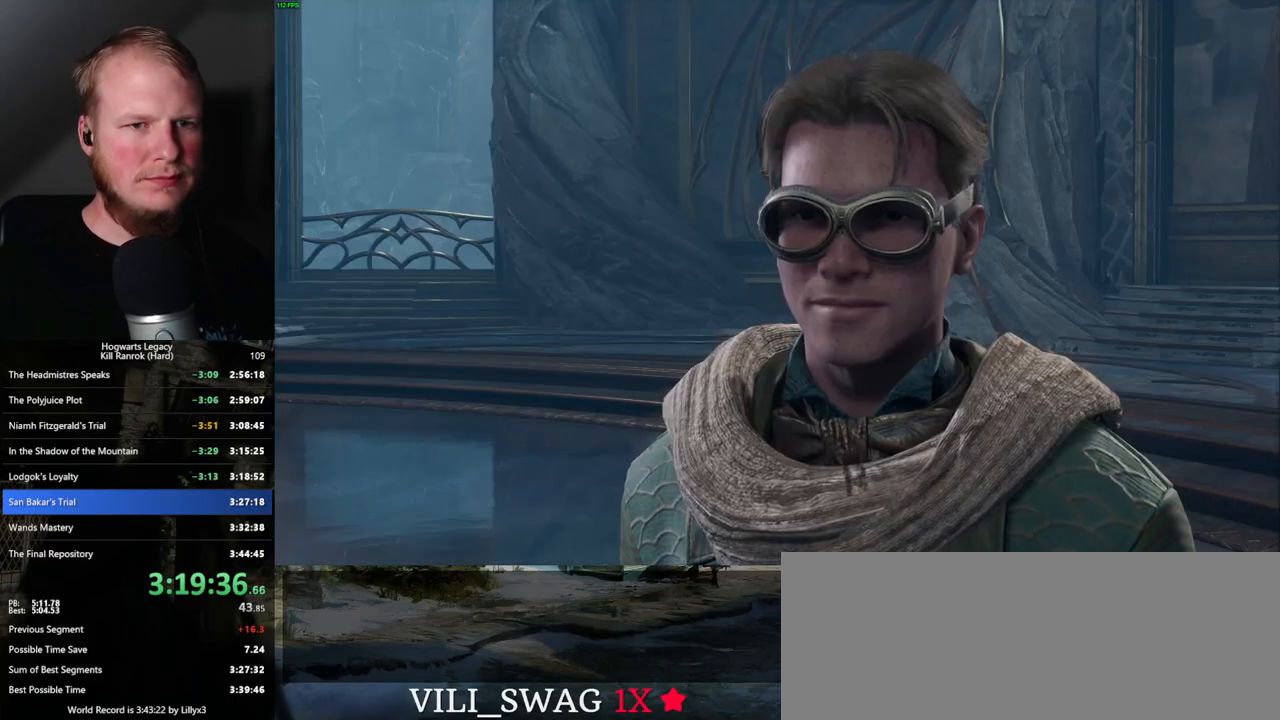
{"keys": [], "mouse": [], "events": [[17, "space", "up"], [34, "q", "up"], [67, "mouse_wheel", "down"], [84, "mouse_wheel", "up"], [117, "q", "down"], [117, "space", "down"], [184, "q", "up"], [184, "space", "up"], [250, "q", "down"], [284, "space", "down"], [300, "space", "up"], [334, "q", "up"], [367, "mouse_wheel", "down"], [384, "mouse_wheel", "up"], [400, "q", "down"], [417, "space", "down"], [450, "space", "up"], [467, "q", "up"], [484, "mouse_wheel", "down"], [500, "mouse_wheel", "up"]]}
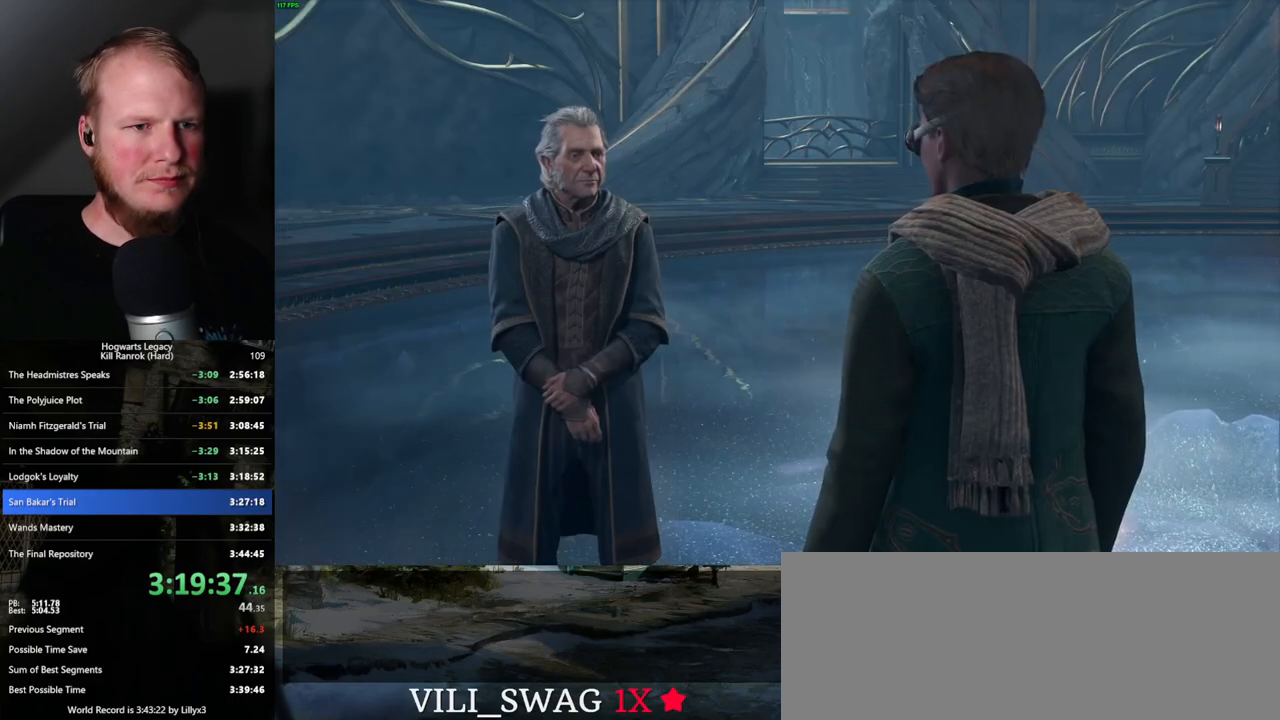
{"keys": ["q", "space"], "mouse": [], "events": [[34, "q", "down"], [67, "space", "down"], [100, "space", "up"], [117, "q", "up"], [184, "q", "down"], [217, "space", "down"], [250, "space", "up"], [267, "mouse_wheel", "down"], [267, "q", "up"], [284, "mouse_wheel", "up"], [334, "mouse_wheel", "down"], [334, "q", "down"], [367, "mouse_wheel", "up"], [367, "space", "down"], [400, "mouse_wheel", "down"], [400, "space", "up"], [417, "mouse_wheel", "up"], [417, "q", "up"], [484, "q", "down"], [500, "space", "down"]]}
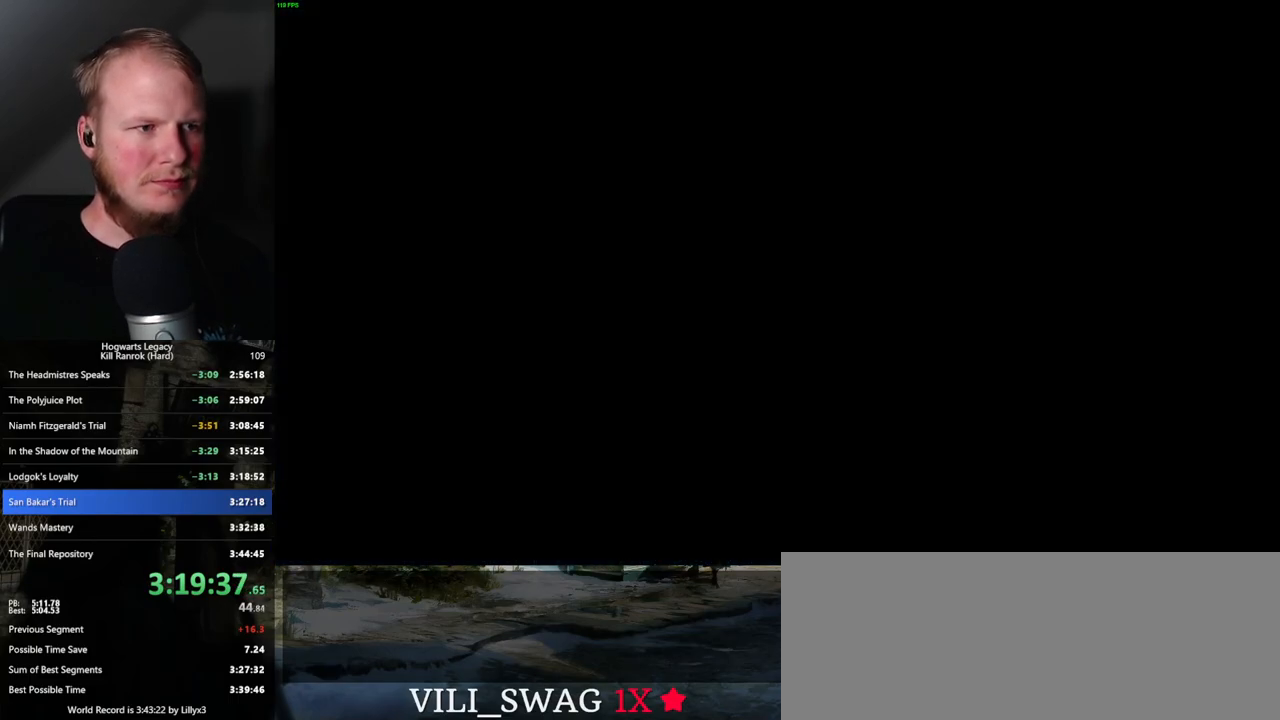
{"keys": [], "mouse": [], "events": [[34, "space", "up"], [50, "q", "up"]]}
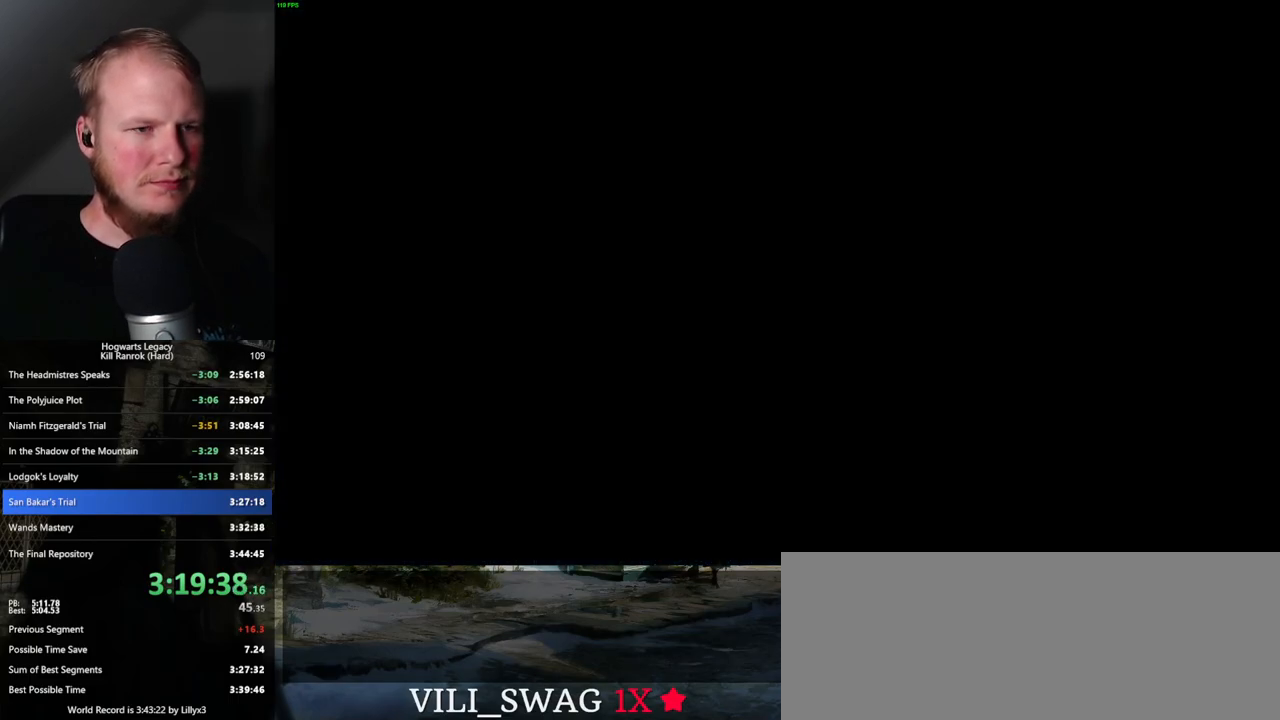
{"keys": [], "mouse": ["wheel"], "events": [[317, "mouse_wheel", "down"], [484, "mouse_wheel", "up"], [500, "mouse_wheel", "down"]]}
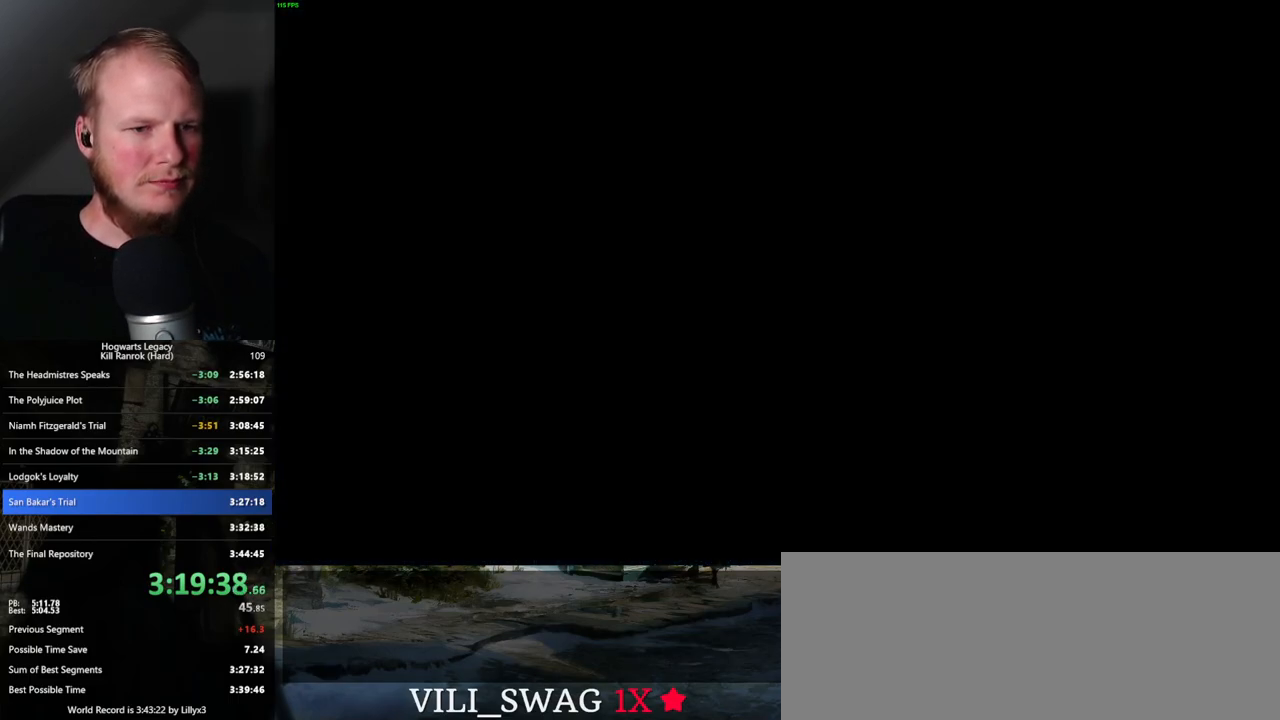
{"keys": ["q", "space"], "mouse": [], "events": [[50, "mouse_wheel", "up"], [117, "mouse_wheel", "down"], [167, "mouse_wheel", "up"], [184, "mouse_wheel", "down"], [217, "mouse_wheel", "up"], [234, "mouse_wheel", "down"], [317, "mouse_wheel", "up"], [334, "q", "down"], [334, "space", "down"], [400, "q", "up"], [400, "space", "up"], [484, "q", "down"], [500, "space", "down"]]}
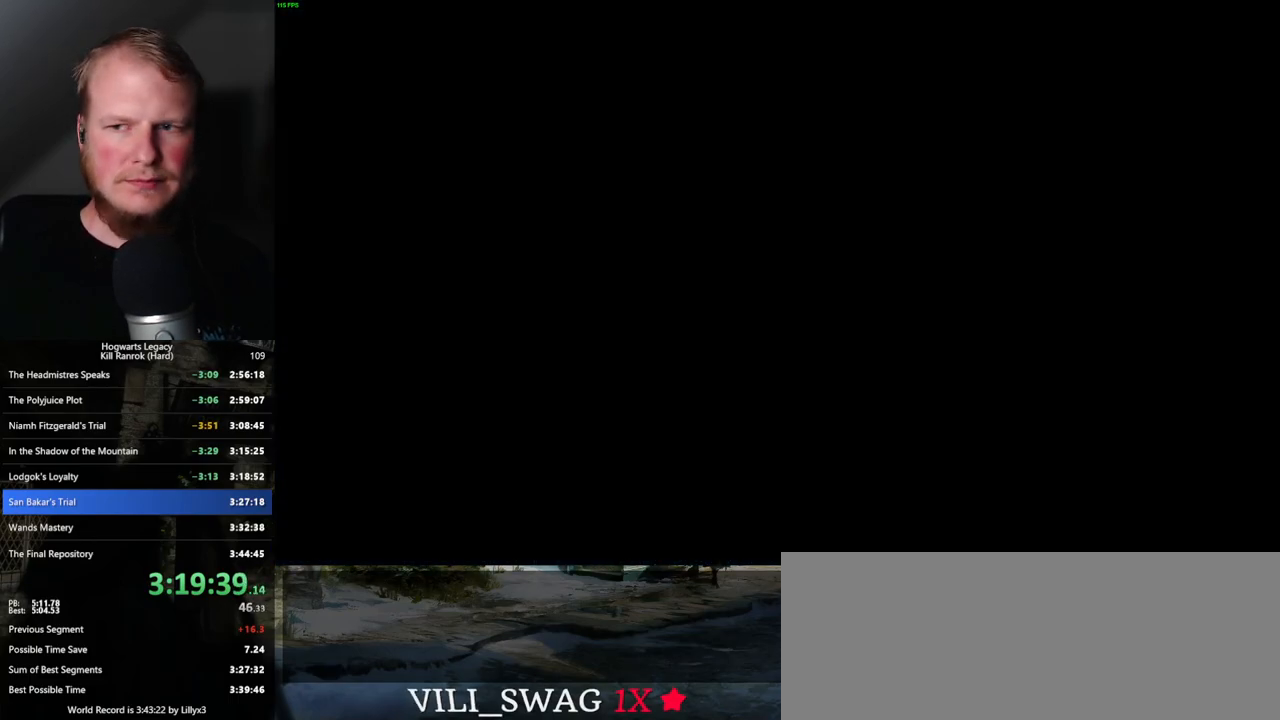
{"keys": [], "mouse": [], "events": [[34, "space", "up"], [50, "q", "up"], [100, "q", "down"], [134, "mouse_wheel", "down"], [150, "mouse_wheel", "up"], [150, "space", "down"], [184, "space", "up"], [200, "mouse_wheel", "down"], [200, "q", "up"], [250, "mouse_wheel", "up"], [250, "q", "down"], [284, "space", "down"], [334, "space", "up"], [350, "q", "up"], [417, "q", "down"], [450, "space", "down"], [484, "space", "up"], [500, "q", "up"]]}
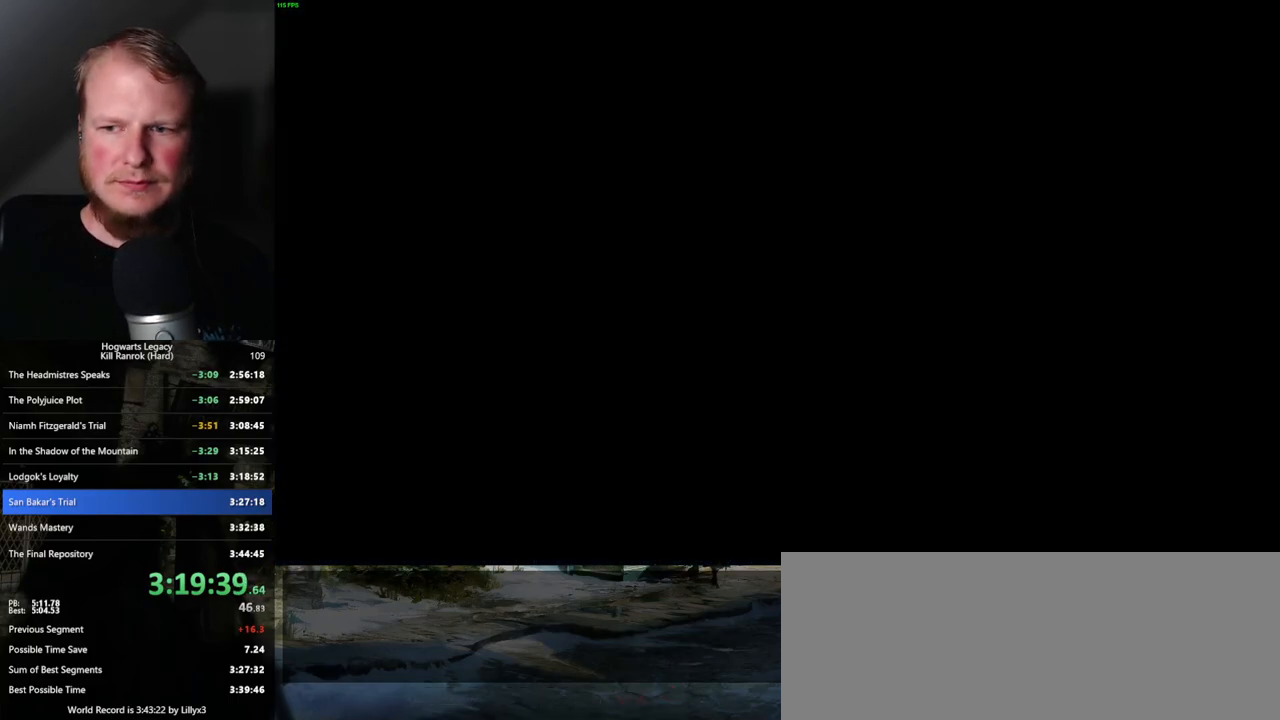
{"keys": [], "mouse": ["wheel"], "events": [[17, "mouse_wheel", "down"], [84, "mouse_wheel", "up"], [84, "q", "down"], [84, "space", "down"], [100, "mouse_wheel", "down"], [134, "mouse_wheel", "up"], [150, "q", "up"], [150, "space", "up"], [234, "q", "down"], [250, "space", "down"], [284, "space", "up"], [300, "q", "up"], [367, "q", "down"], [384, "space", "down"], [400, "mouse_wheel", "down"], [434, "mouse_wheel", "up"], [434, "q", "up"], [434, "space", "up"], [500, "mouse_wheel", "down"]]}
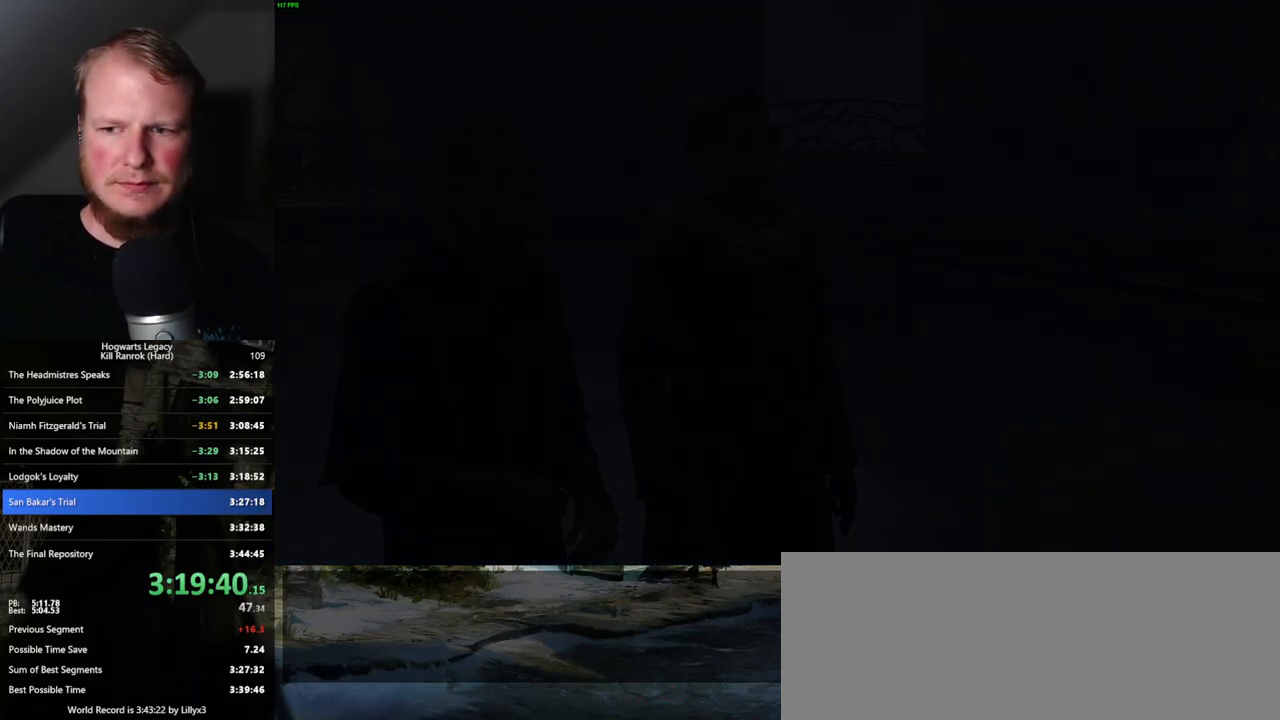
{"keys": ["q", "space"], "mouse": [], "events": [[17, "q", "down"], [34, "mouse_wheel", "up"], [34, "space", "down"], [50, "mouse_wheel", "down"], [84, "mouse_wheel", "up"], [84, "q", "up"], [84, "space", "up"], [150, "q", "down"], [184, "space", "down"], [234, "q", "up"], [234, "space", "up"], [300, "q", "down"], [317, "mouse_wheel", "down"], [334, "mouse_wheel", "up"], [334, "space", "down"], [350, "mouse_wheel", "down"], [367, "mouse_wheel", "up"], [367, "space", "up"], [384, "q", "up"], [400, "mouse_wheel", "down"], [417, "mouse_wheel", "up"], [434, "mouse_wheel", "down"], [450, "mouse_wheel", "up"], [450, "q", "down"], [484, "mouse_wheel", "down"], [484, "space", "down"], [500, "mouse_wheel", "up"]]}
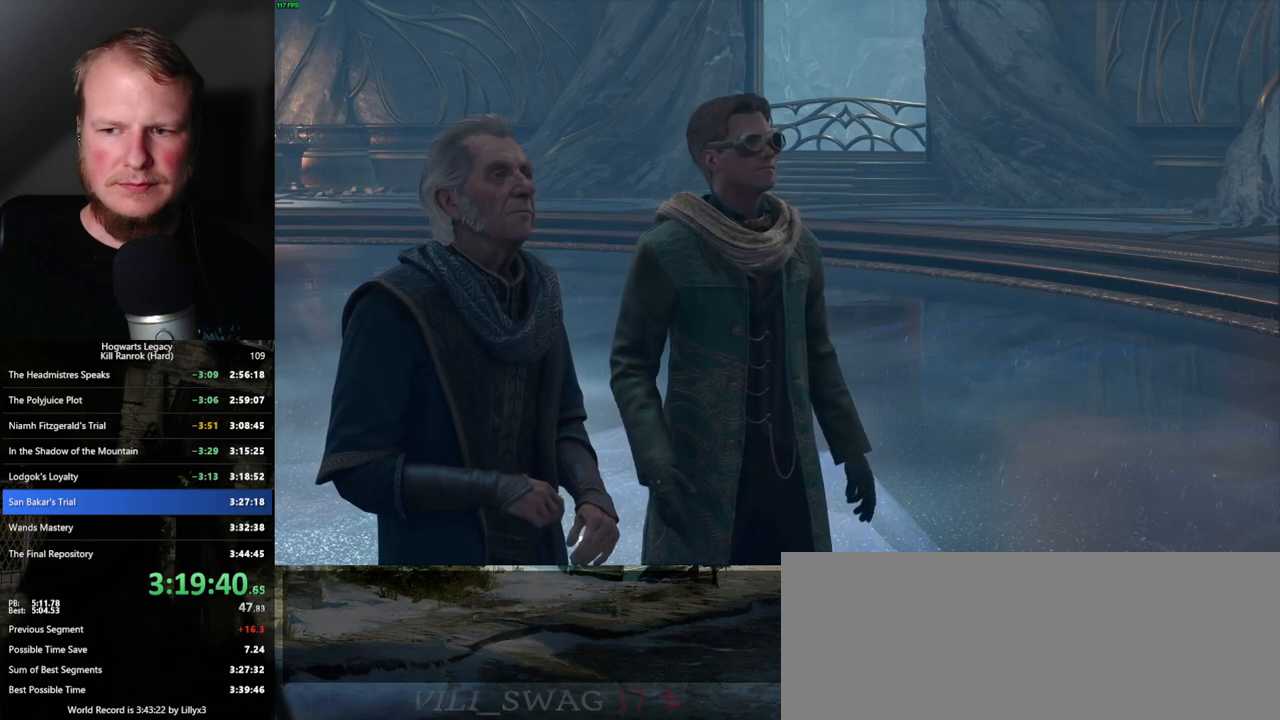
{"keys": [], "mouse": [], "events": [[17, "space", "up"], [34, "q", "up"], [100, "q", "down"], [117, "space", "down"], [184, "q", "up"], [184, "space", "up"], [250, "q", "down"], [267, "space", "down"], [317, "q", "up"], [317, "space", "up"], [334, "mouse_wheel", "down"], [384, "mouse_wheel", "up"], [400, "mouse_wheel", "down"], [400, "q", "down"], [417, "mouse_wheel", "up"], [417, "space", "down"], [467, "space", "up"], [484, "q", "up"]]}
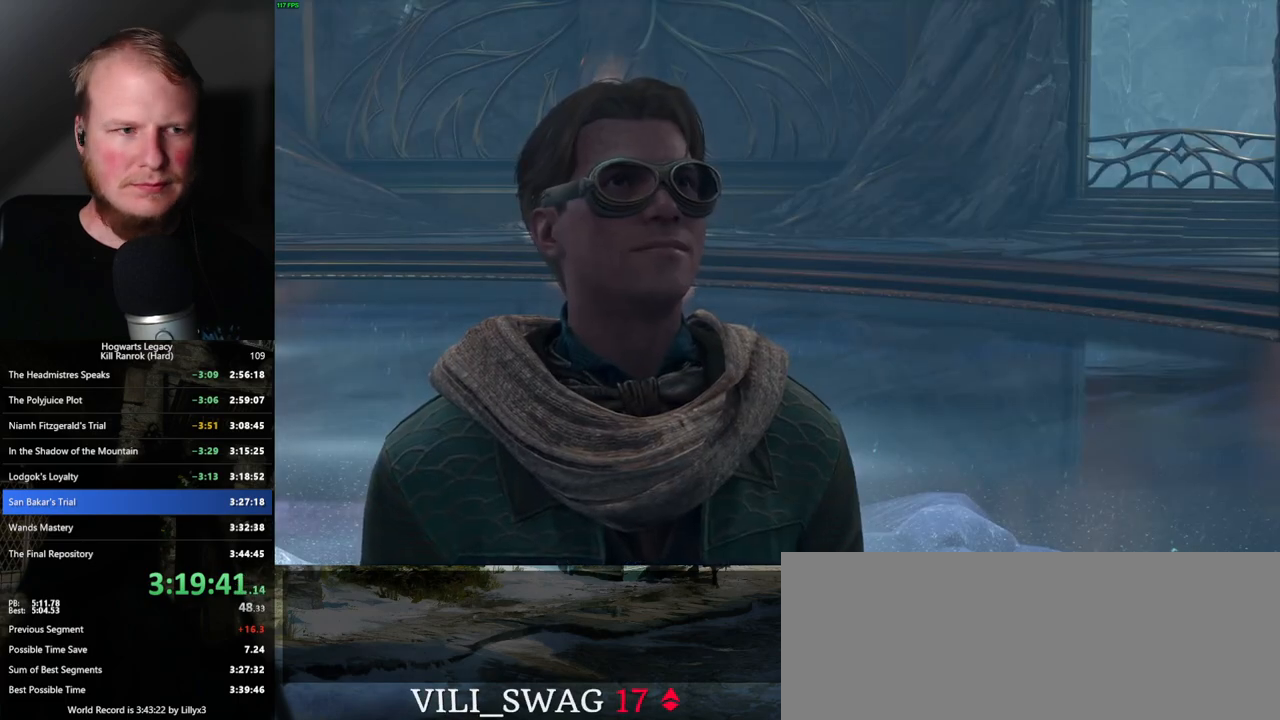
{"keys": ["q", "space"], "mouse": [], "events": [[17, "q", "down"], [67, "space", "down"], [117, "q", "up"], [117, "space", "up"], [184, "mouse_wheel", "down"], [200, "mouse_wheel", "up"], [200, "q", "down"], [217, "space", "down"], [234, "mouse_wheel", "down"], [250, "mouse_wheel", "up"], [267, "q", "up"], [267, "space", "up"], [300, "mouse_wheel", "down"], [317, "mouse_wheel", "up"], [334, "mouse_wheel", "down"], [350, "mouse_wheel", "up"], [350, "q", "down"], [367, "space", "down"], [417, "q", "up"], [417, "space", "up"], [484, "q", "down"], [500, "space", "down"]]}
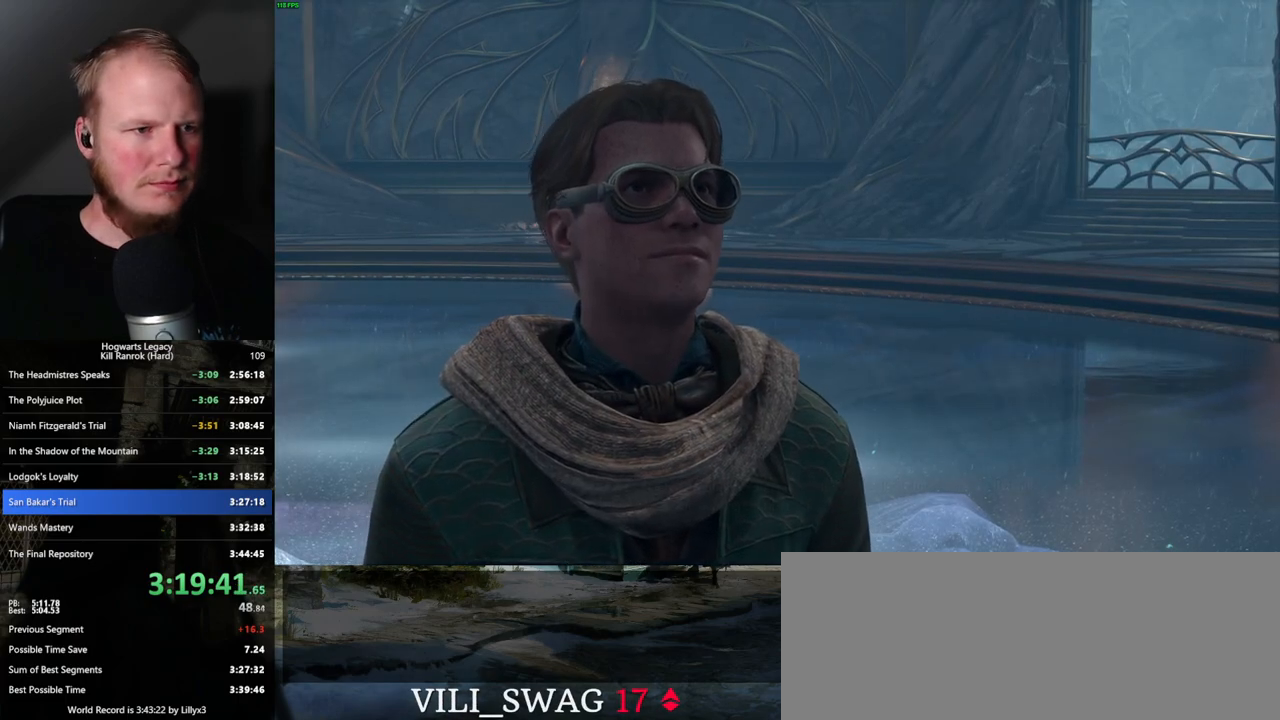
{"keys": ["space"], "mouse": [], "events": [[50, "space", "up"], [67, "q", "up"], [100, "mouse_wheel", "down"], [117, "mouse_wheel", "up"], [117, "q", "down"], [134, "mouse_wheel", "down"], [167, "mouse_wheel", "up"], [167, "space", "down"], [184, "mouse_wheel", "down"], [200, "mouse_wheel", "up"], [217, "q", "up"], [217, "space", "up"], [250, "mouse_wheel", "down"], [284, "mouse_wheel", "up"], [284, "q", "down"], [300, "space", "down"], [350, "space", "up"], [367, "q", "up"], [434, "q", "down"], [450, "space", "down"], [500, "q", "up"]]}
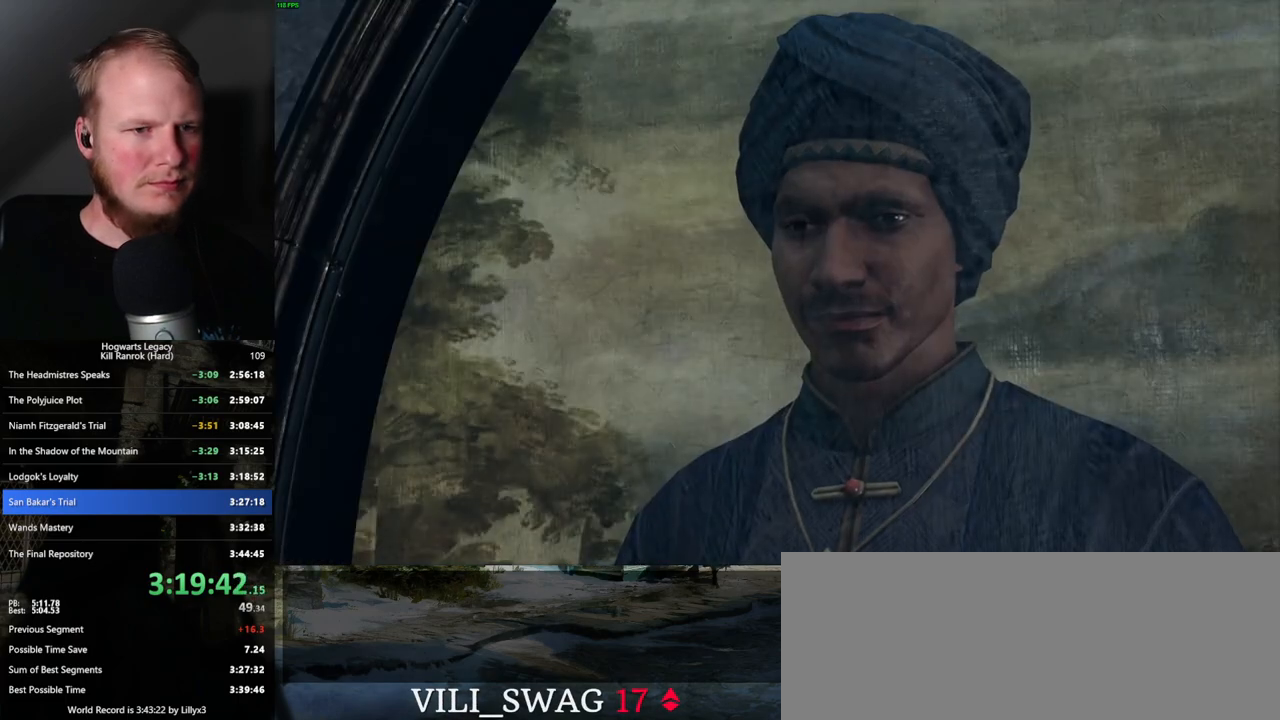
{"keys": [], "mouse": ["wheel"], "events": [[17, "mouse_wheel", "down"], [17, "space", "up"], [34, "mouse_wheel", "up"], [50, "mouse_wheel", "down"], [67, "mouse_wheel", "up"], [84, "mouse_wheel", "down"], [100, "mouse_wheel", "up"], [100, "q", "down"], [117, "space", "down"], [134, "mouse_wheel", "down"], [167, "mouse_wheel", "up"], [167, "q", "up"], [167, "space", "up"], [184, "mouse_wheel", "down"], [234, "mouse_wheel", "up"], [234, "q", "down"], [250, "space", "down"], [300, "space", "up"], [317, "q", "up"], [384, "q", "down"], [417, "space", "down"], [450, "q", "up"], [450, "space", "up"], [484, "mouse_wheel", "down"]]}
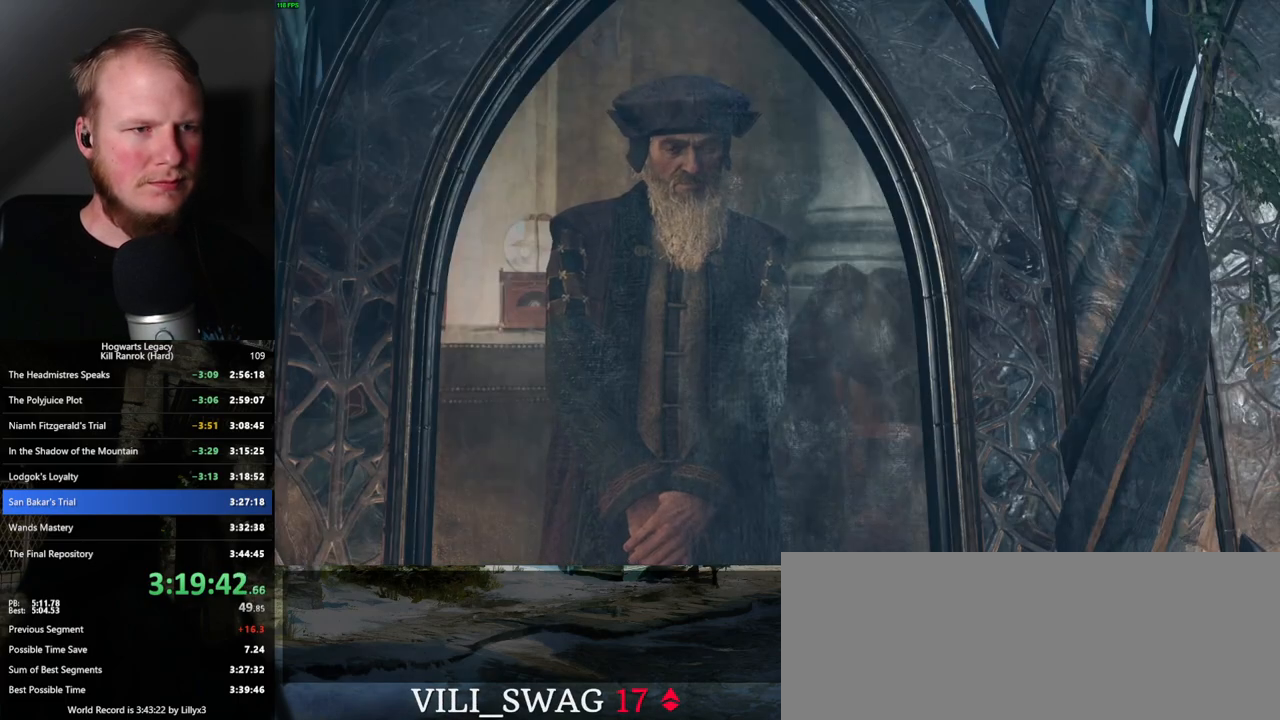
{"keys": ["q"], "mouse": [], "events": [[50, "q", "down"], [67, "mouse_wheel", "up"], [67, "space", "down"], [84, "mouse_wheel", "down"], [117, "mouse_wheel", "up"], [117, "q", "up"], [117, "space", "up"], [200, "q", "down"], [217, "space", "down"], [250, "space", "up"], [267, "q", "up"], [334, "q", "down"], [367, "space", "down"], [400, "mouse_wheel", "down"], [434, "space", "up"], [450, "mouse_wheel", "up"], [450, "q", "up"], [484, "q", "down"]]}
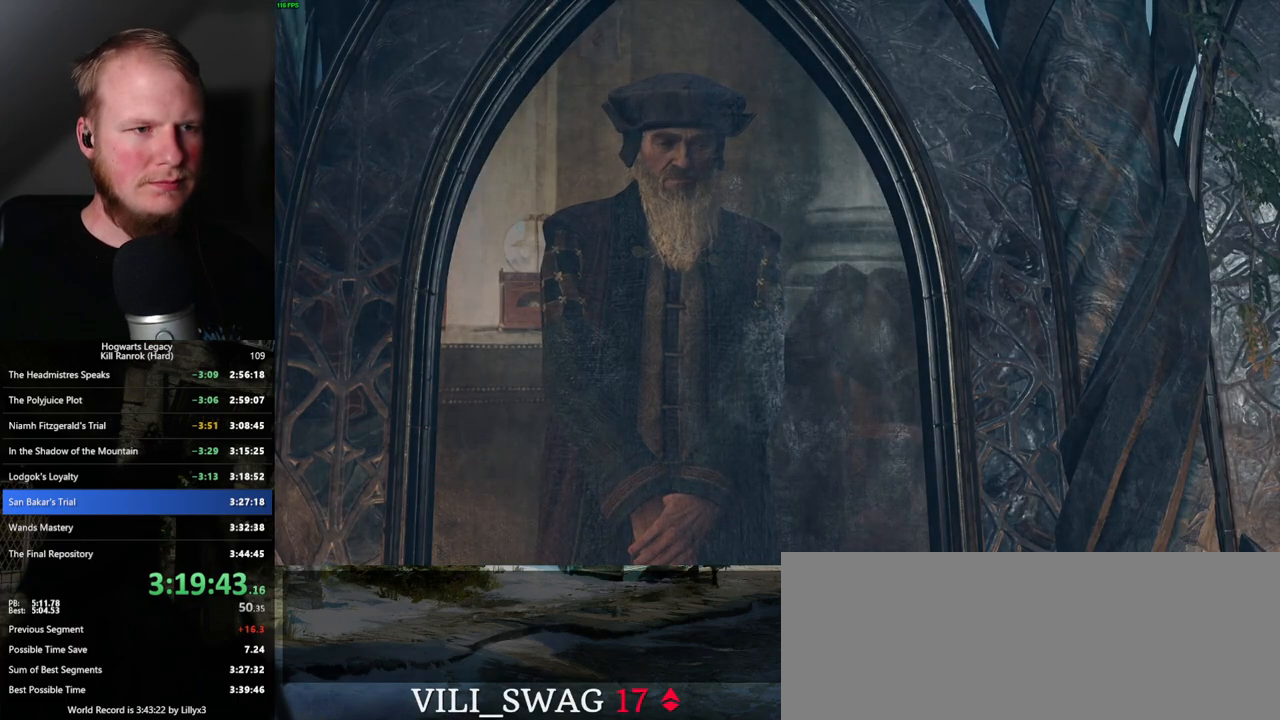
{"keys": [], "mouse": ["wheel"], "events": [[17, "mouse_wheel", "down"], [17, "space", "down"], [67, "mouse_wheel", "up"], [67, "space", "up"], [84, "q", "up"], [134, "mouse_wheel", "down"], [150, "mouse_wheel", "up"], [150, "q", "down"], [184, "space", "down"], [234, "q", "up"], [234, "space", "up"], [334, "q", "down"], [334, "space", "down"], [384, "q", "up"], [400, "space", "up"], [467, "mouse_wheel", "down"]]}
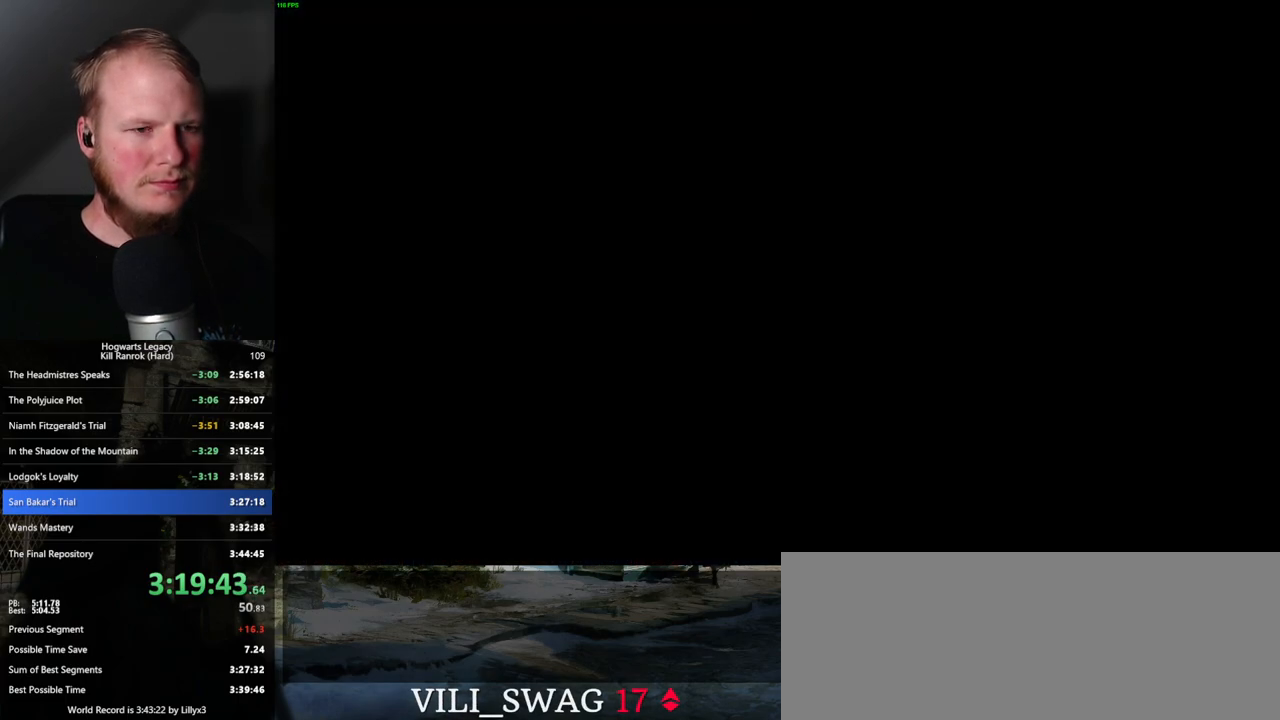
{"keys": [], "mouse": [], "events": [[450, "mouse_wheel", "up"]]}
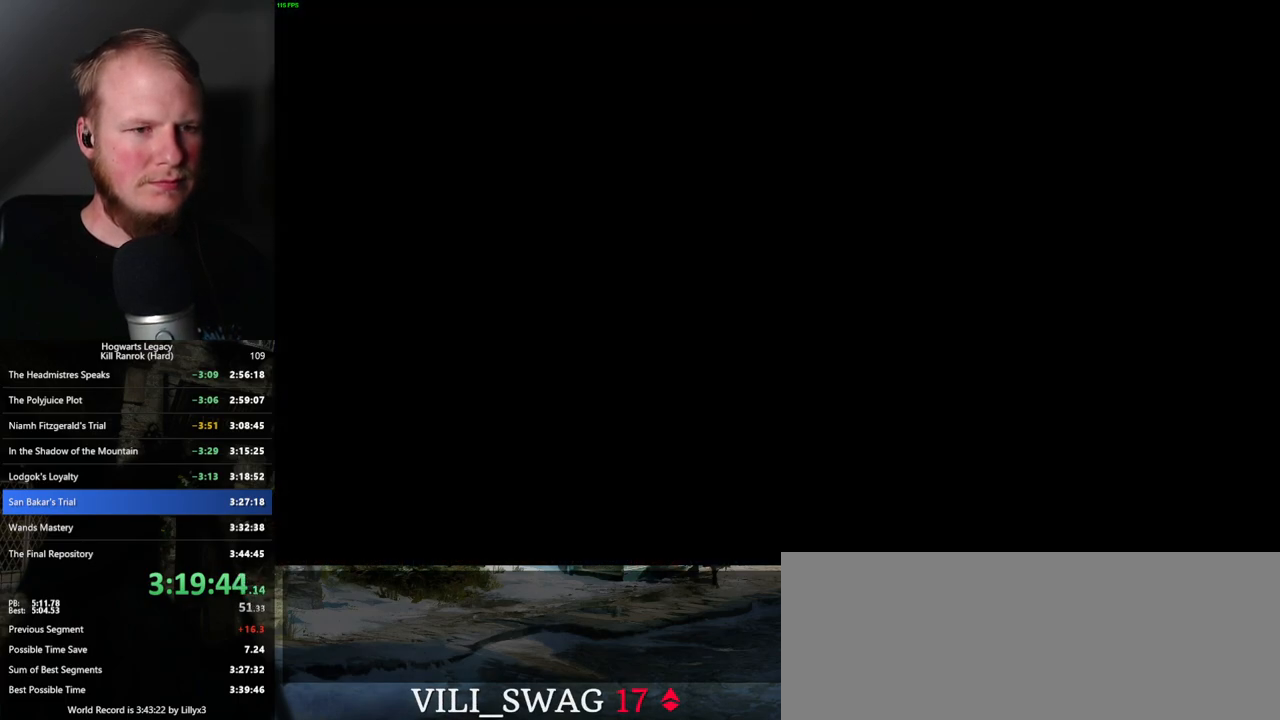
{"keys": ["q", "space"], "mouse": [], "events": [[17, "q", "down"], [34, "space", "down"], [100, "q", "up"], [100, "space", "up"], [184, "q", "down"], [234, "mouse_wheel", "down"], [250, "mouse_wheel", "up"], [267, "mouse_wheel", "down"], [267, "q", "up"], [317, "mouse_wheel", "up"], [334, "mouse_wheel", "down"], [334, "q", "down"], [350, "space", "down"], [417, "mouse_wheel", "up"], [417, "q", "up"], [417, "space", "up"], [484, "q", "down"], [500, "space", "down"]]}
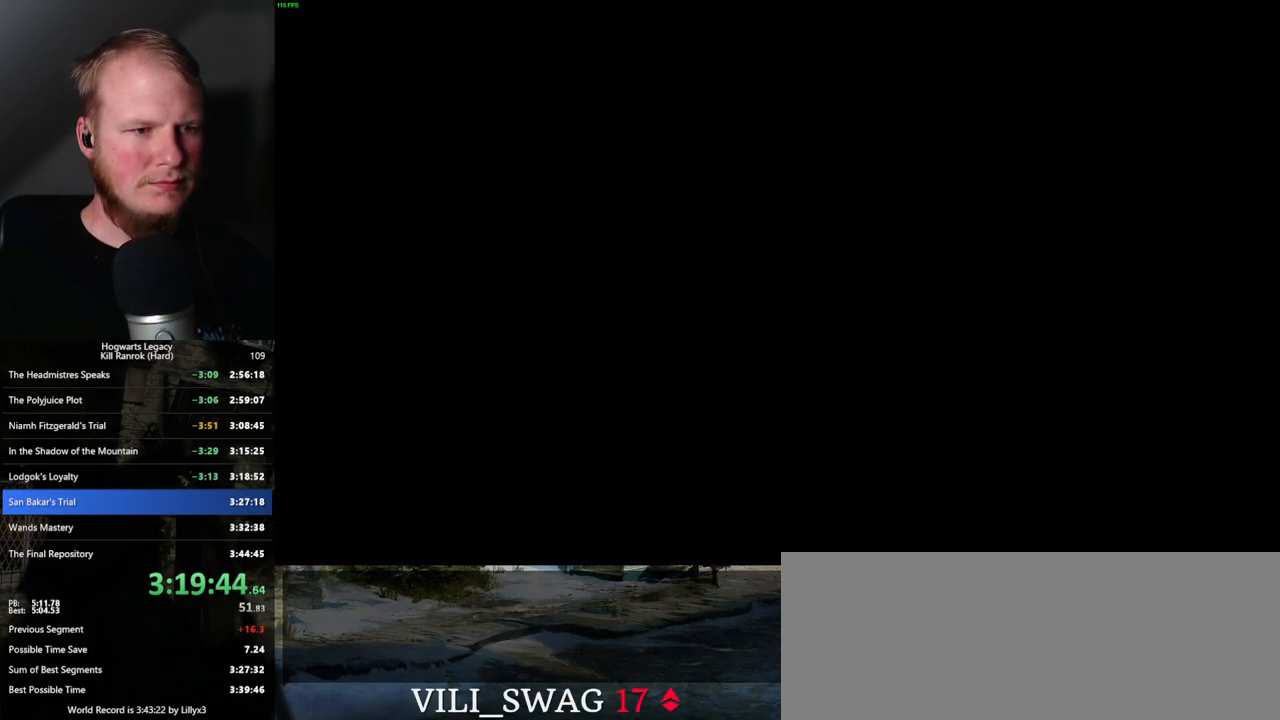
{"keys": ["q", "space"], "mouse": [], "events": [[67, "q", "up"], [67, "space", "up"], [150, "q", "down"], [167, "space", "down"], [200, "space", "up"], [217, "mouse_wheel", "down"], [217, "q", "up"], [300, "mouse_wheel", "up"], [300, "q", "down"], [300, "space", "down"], [334, "mouse_wheel", "down"], [350, "mouse_wheel", "up"], [350, "q", "up"], [367, "space", "up"], [450, "q", "down"], [467, "space", "down"]]}
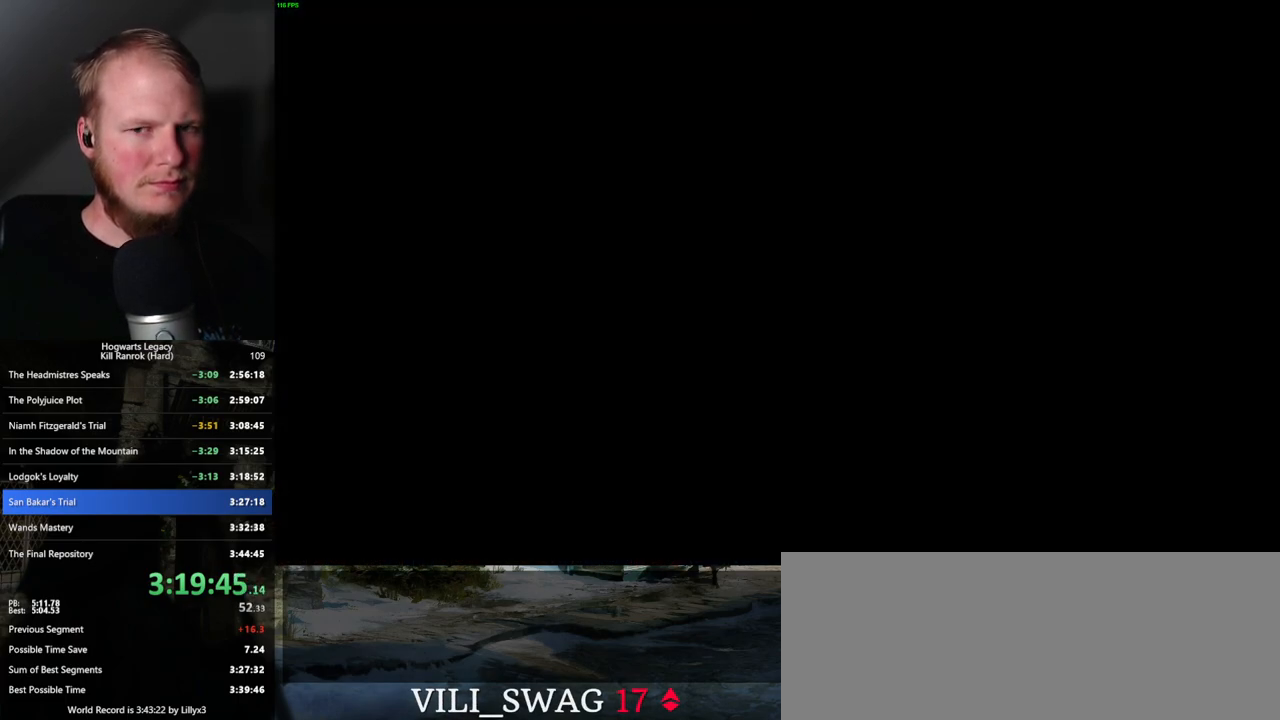
{"keys": [], "mouse": [], "events": [[17, "q", "up"], [17, "space", "up"], [117, "q", "down"], [117, "space", "down"], [150, "mouse_wheel", "down"], [167, "q", "up"], [167, "space", "up"], [267, "mouse_wheel", "up"], [267, "q", "down"], [267, "space", "down"], [317, "q", "up"], [350, "space", "up"], [417, "q", "down"], [417, "space", "down"], [484, "q", "up"], [484, "space", "up"]]}
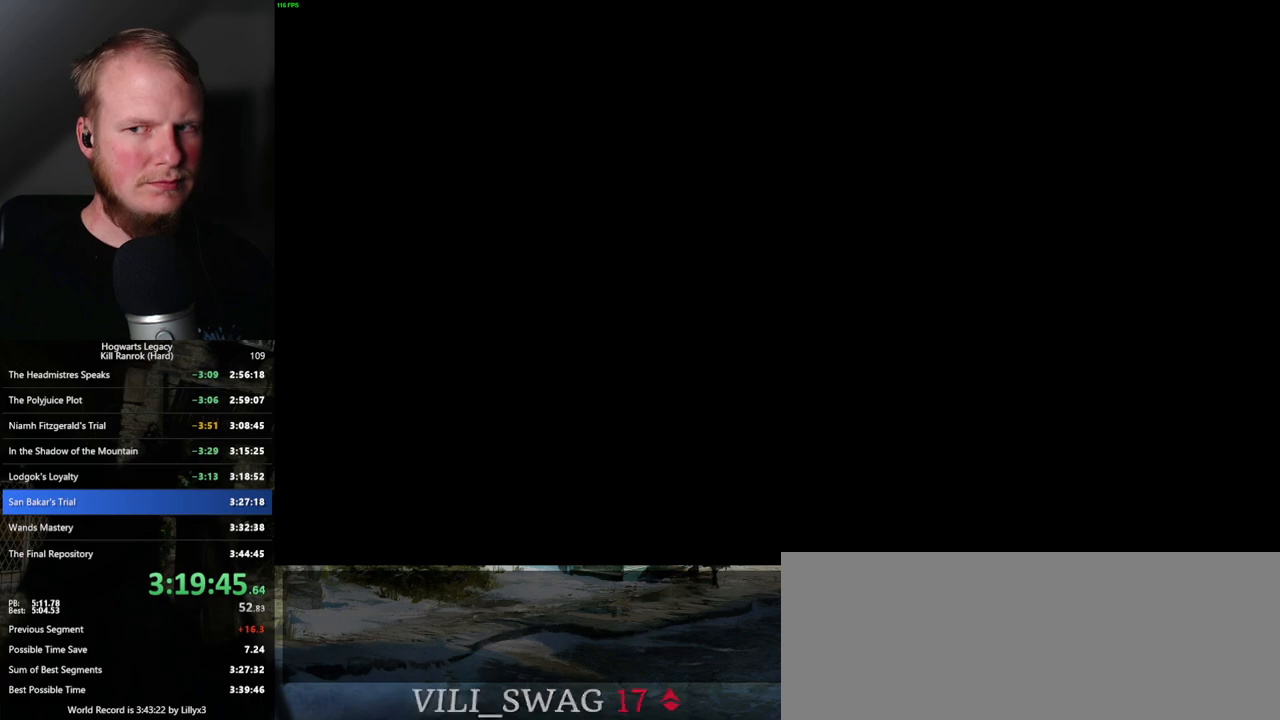
{"keys": [], "mouse": ["wheel"], "events": [[34, "mouse_wheel", "down"], [50, "mouse_wheel", "up"], [67, "q", "down"], [67, "space", "down"], [117, "mouse_wheel", "down"], [117, "q", "up"], [117, "space", "up"], [150, "mouse_wheel", "up"], [200, "mouse_wheel", "down"], [250, "mouse_wheel", "up"], [250, "space", "down"], [267, "q", "down"], [284, "q", "up"], [317, "space", "up"], [400, "q", "down"], [417, "space", "down"], [434, "mouse_wheel", "down"], [450, "mouse_wheel", "up"], [450, "q", "up"], [450, "space", "up"], [484, "mouse_wheel", "down"]]}
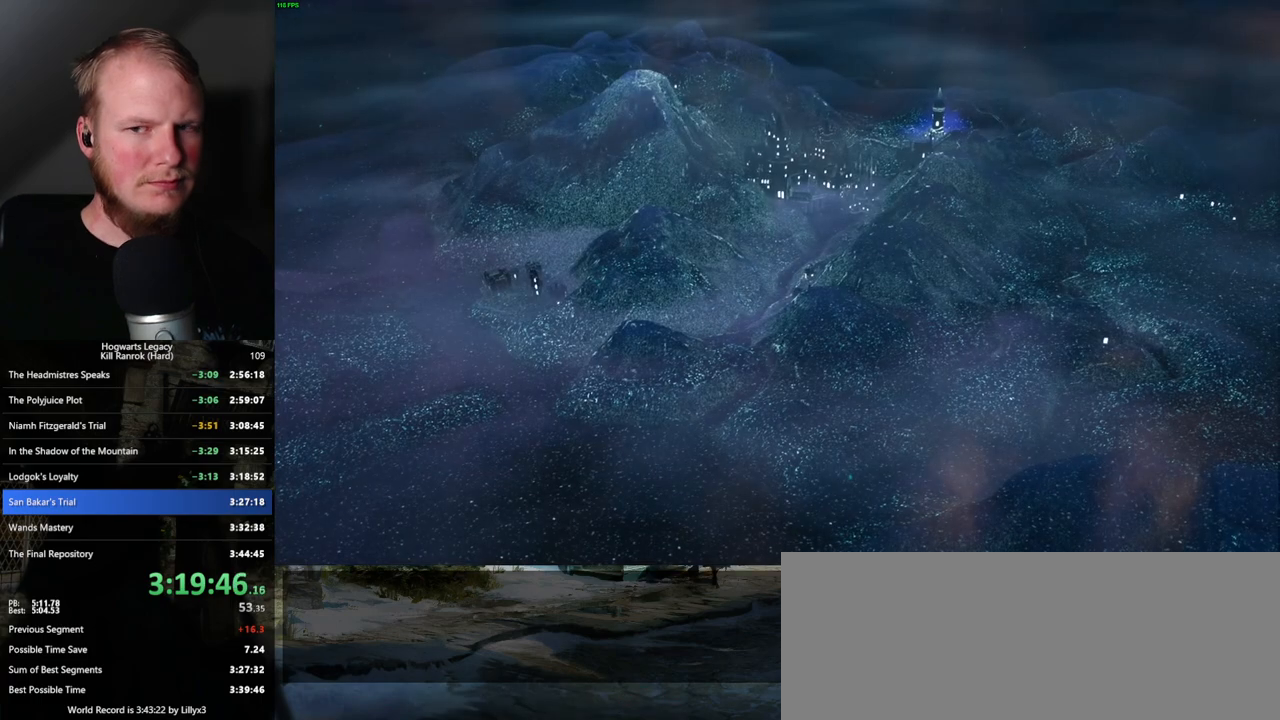
{"keys": [], "mouse": ["wheel"], "events": [[34, "mouse_wheel", "up"], [50, "mouse_wheel", "down"], [50, "q", "down"], [50, "space", "down"], [67, "mouse_wheel", "up"], [67, "q", "up"], [100, "space", "up"], [184, "q", "down"], [200, "space", "down"], [267, "space", "up"], [284, "q", "up"], [300, "mouse_wheel", "down"], [350, "q", "down"], [367, "mouse_wheel", "up"], [367, "space", "down"], [384, "q", "up"], [384, "space", "up"], [484, "mouse_wheel", "down"]]}
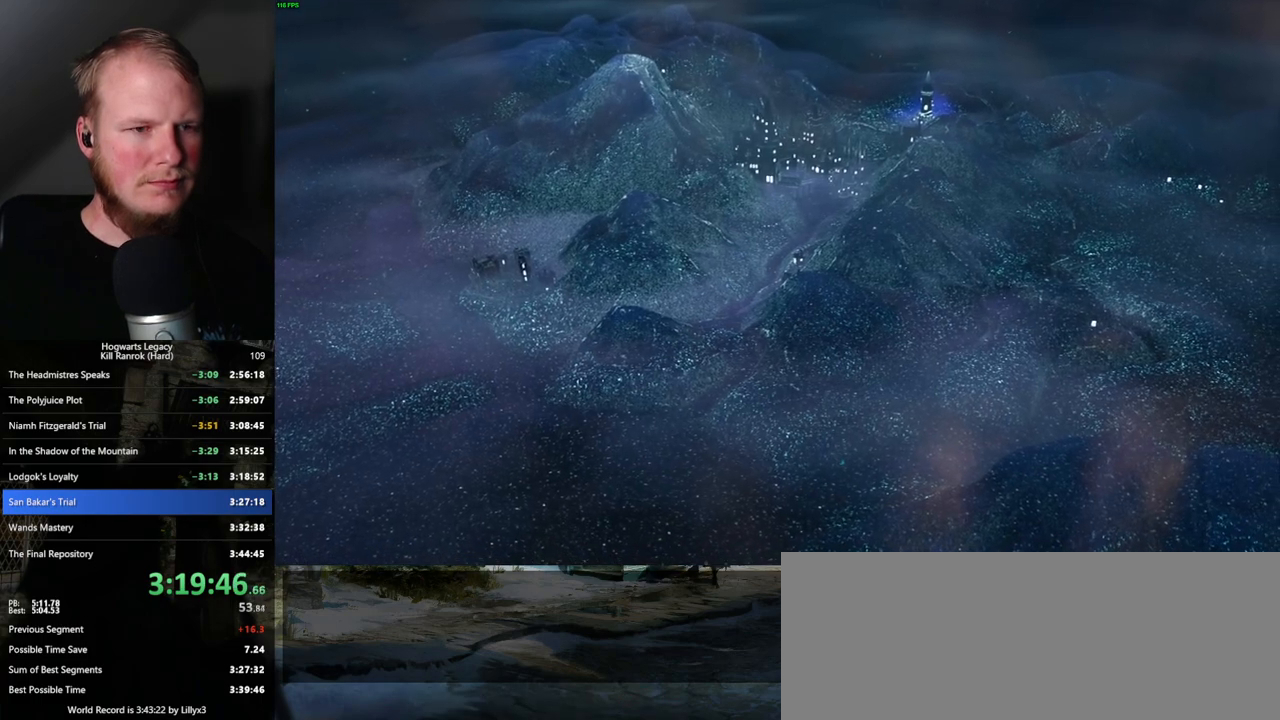
{"keys": [], "mouse": [], "events": [[17, "mouse_wheel", "up"], [17, "q", "down"], [34, "space", "down"], [84, "q", "up"], [84, "space", "up"], [250, "mouse_wheel", "down"], [367, "mouse_wheel", "up"], [400, "mouse_wheel", "down"], [450, "mouse_wheel", "up"], [484, "mouse_wheel", "down"], [500, "mouse_wheel", "up"]]}
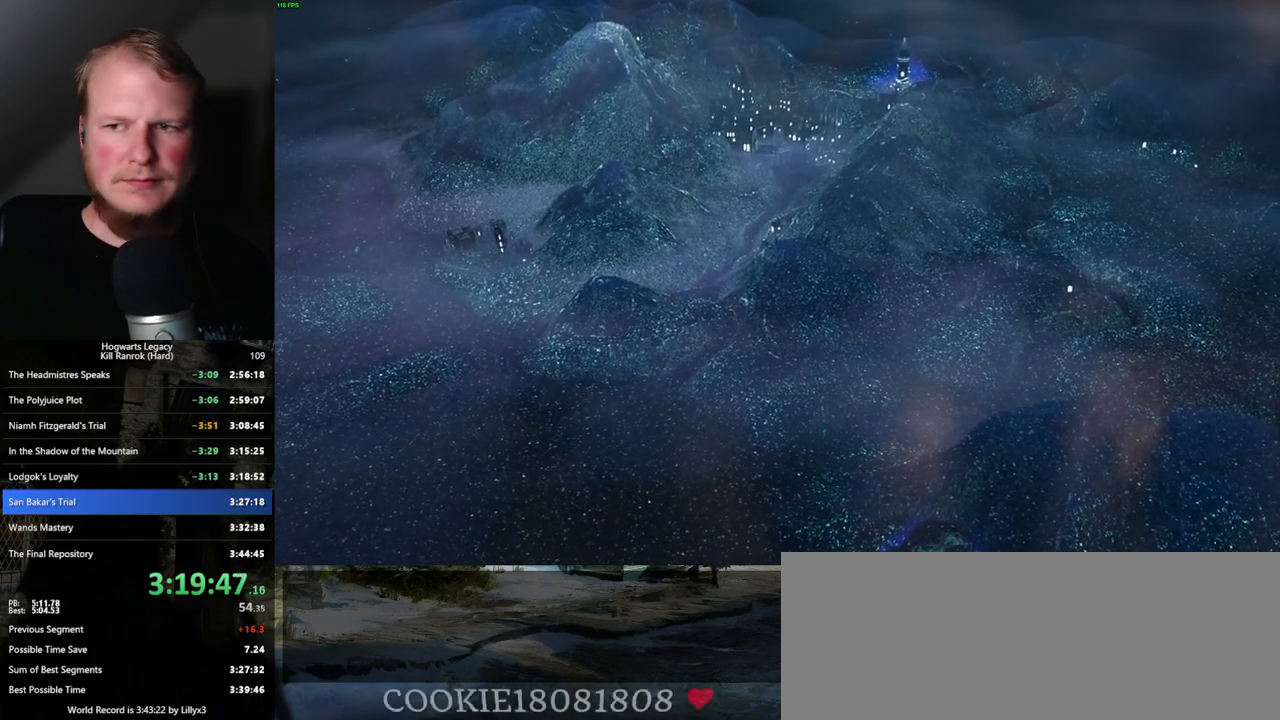
{"keys": [], "mouse": ["wheel"], "events": [[67, "q", "down"], [67, "space", "down"], [150, "q", "up"], [167, "space", "up"], [234, "q", "down"], [317, "q", "up"], [350, "mouse_wheel", "down"], [400, "mouse_wheel", "up"], [417, "mouse_wheel", "down"]]}
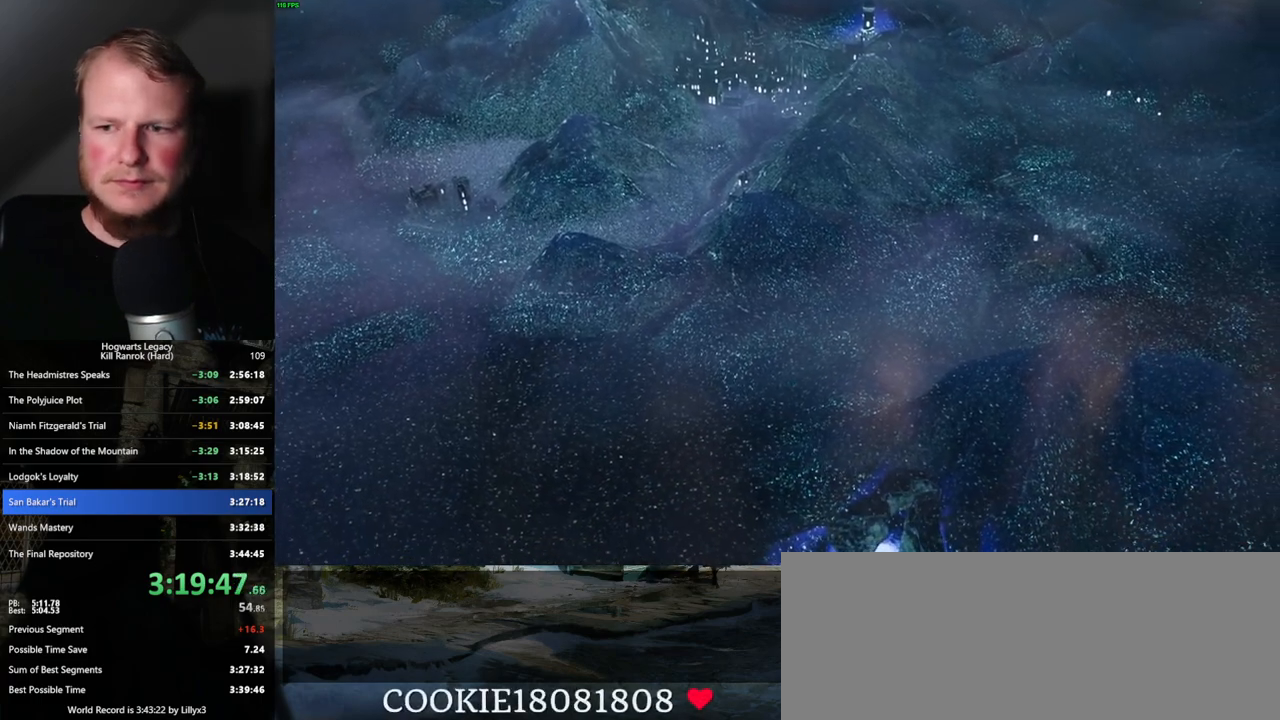
{"keys": [], "mouse": ["wheel"], "events": [[17, "mouse_wheel", "up"], [17, "space", "down"], [34, "q", "down"], [50, "q", "up"], [84, "space", "up"], [200, "q", "down"], [217, "space", "down"], [284, "q", "up"], [300, "space", "up"], [334, "mouse_wheel", "down"], [350, "mouse_wheel", "up"], [350, "q", "down"], [384, "space", "down"], [417, "space", "up"], [434, "q", "up"], [450, "mouse_wheel", "down"]]}
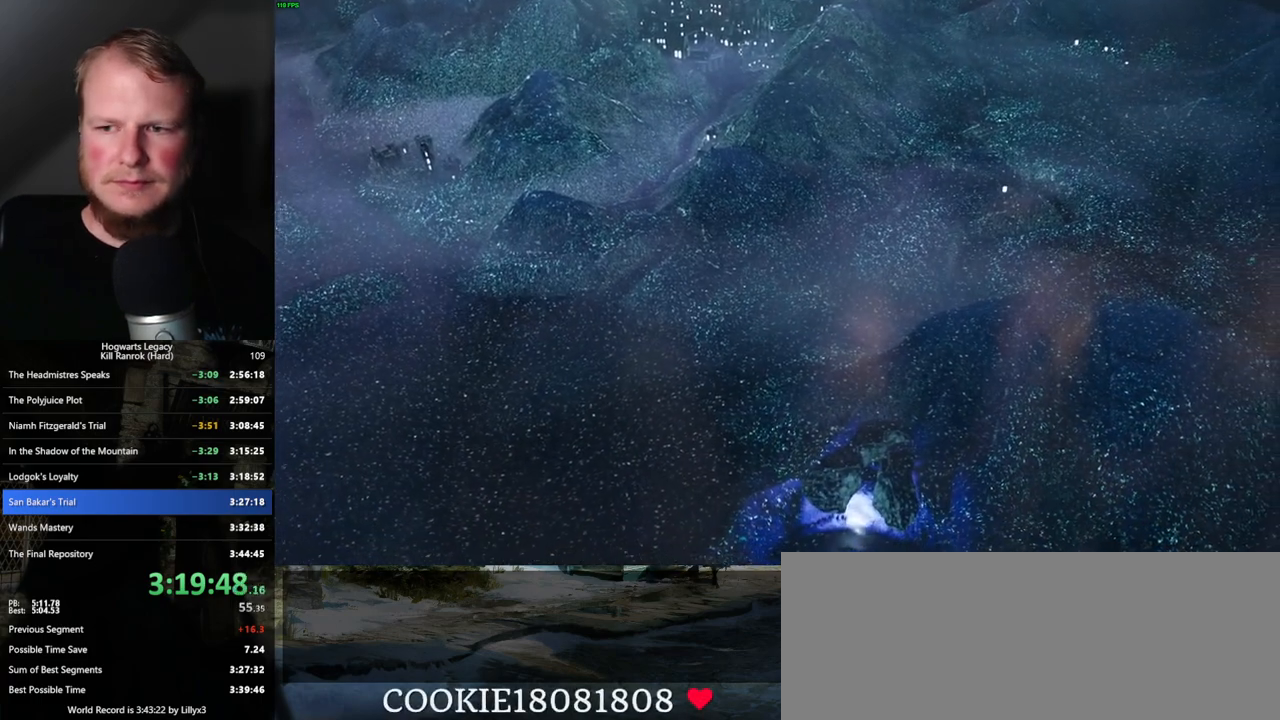
{"keys": ["q", "space"], "mouse": ["wheel"], "events": [[17, "mouse_wheel", "up"], [17, "q", "down"], [34, "space", "down"], [84, "q", "up"], [84, "space", "up"], [150, "q", "down"], [184, "space", "down"], [234, "q", "up"], [234, "space", "up"], [300, "mouse_wheel", "down"], [317, "mouse_wheel", "up"], [334, "q", "down"], [350, "space", "down"], [367, "mouse_wheel", "down"], [384, "mouse_wheel", "up"], [384, "q", "up"], [400, "space", "up"], [417, "mouse_wheel", "down"], [484, "mouse_wheel", "up"], [484, "q", "down"], [500, "mouse_wheel", "down"], [500, "space", "down"]]}